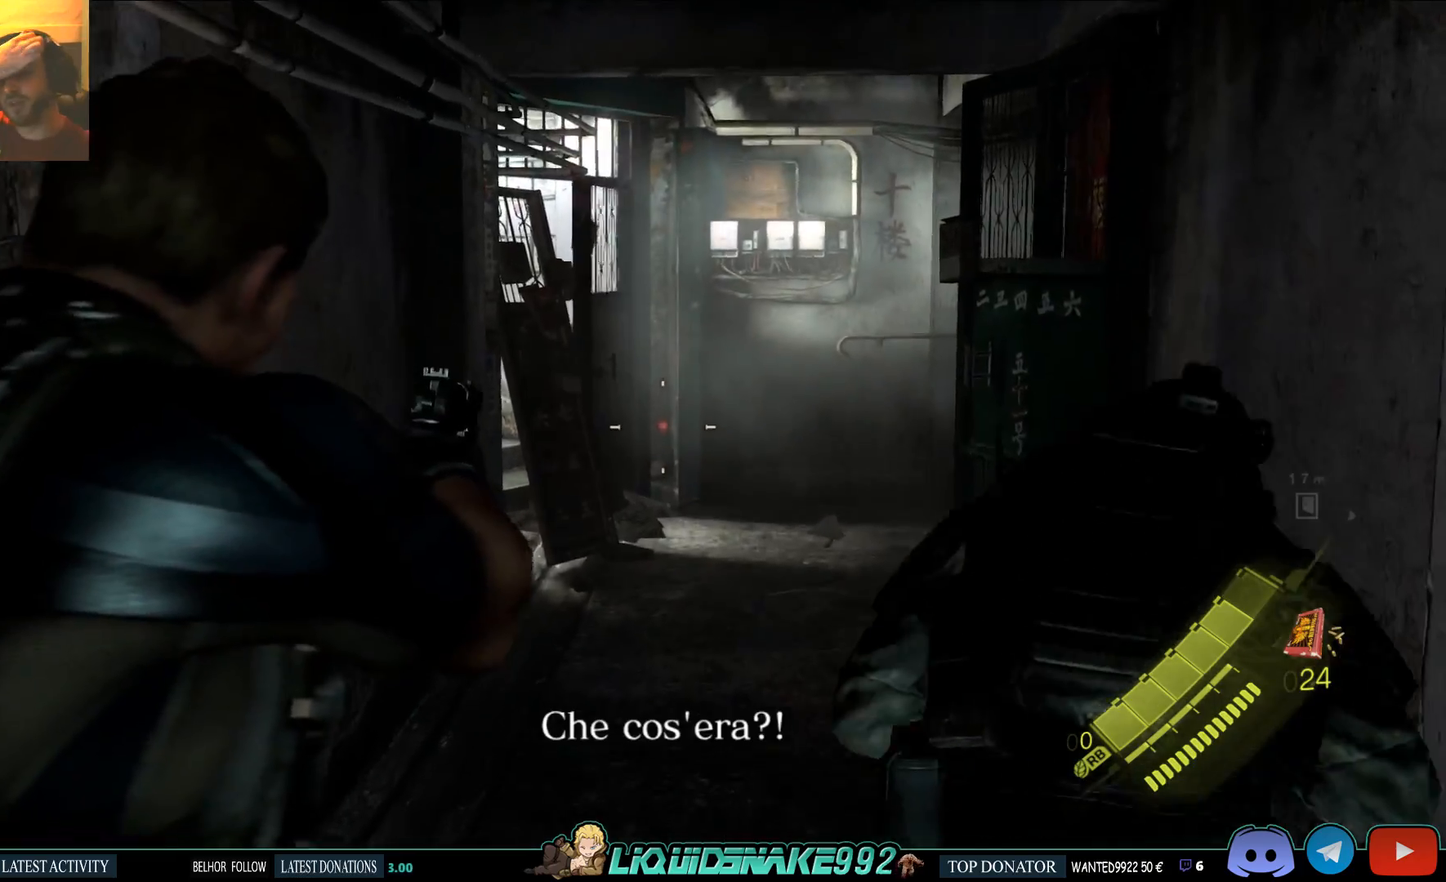
Gameplay with a controller (PlayStation layout); each line is a JSON object with the inputs held at the frame after it. "events" lists button and stick changes between this image and that frame as [ms after this image, input, new state], when the widget could be followed in between.
{"buttons": [], "left_stick": "up", "right_stick": "center", "events": []}
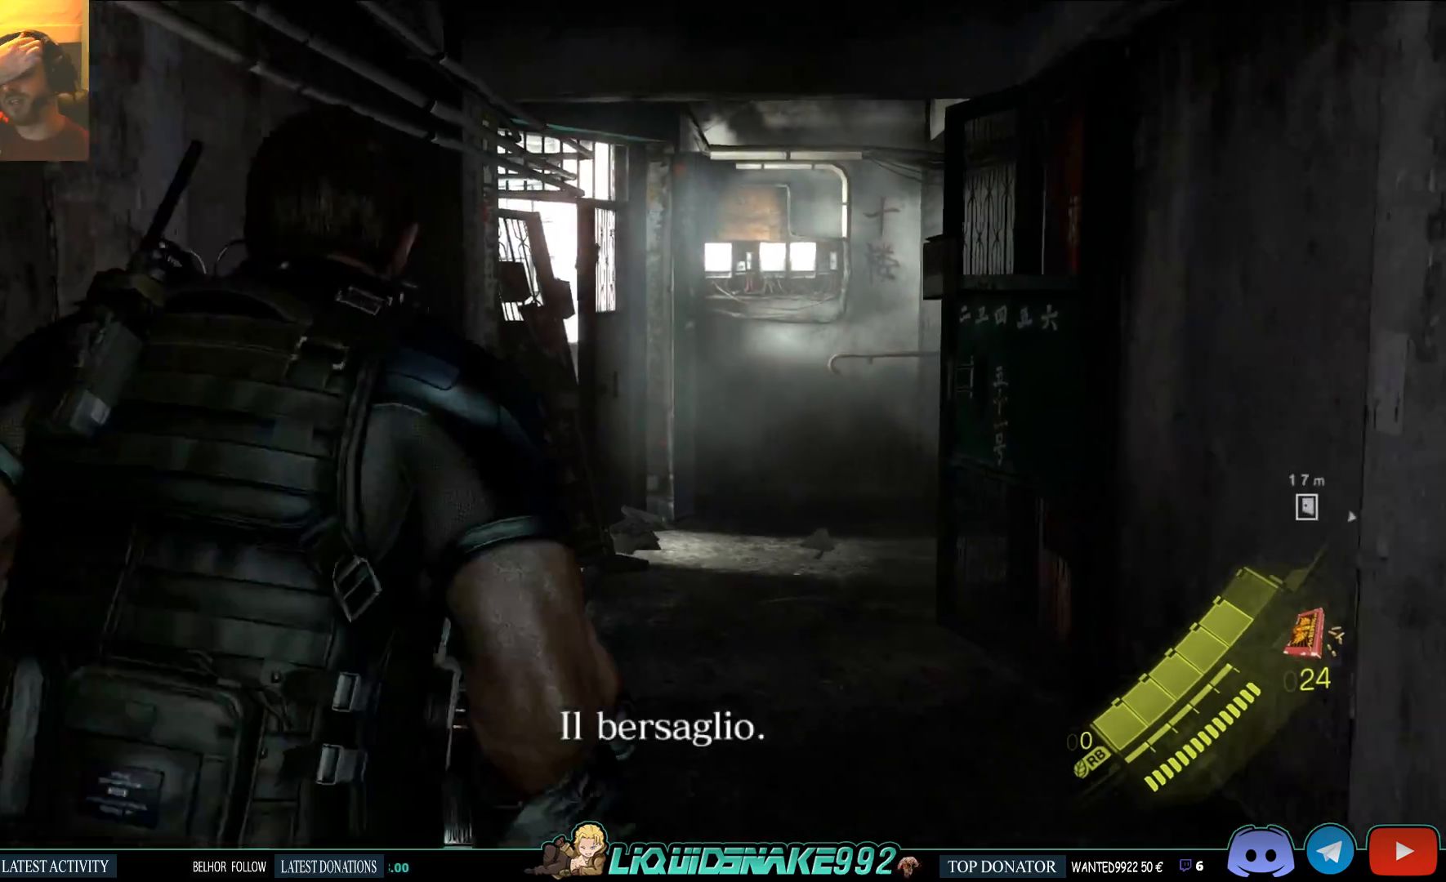
{"buttons": [], "left_stick": "up-right", "right_stick": "center", "events": [[200, "left_stick", "up-right"]]}
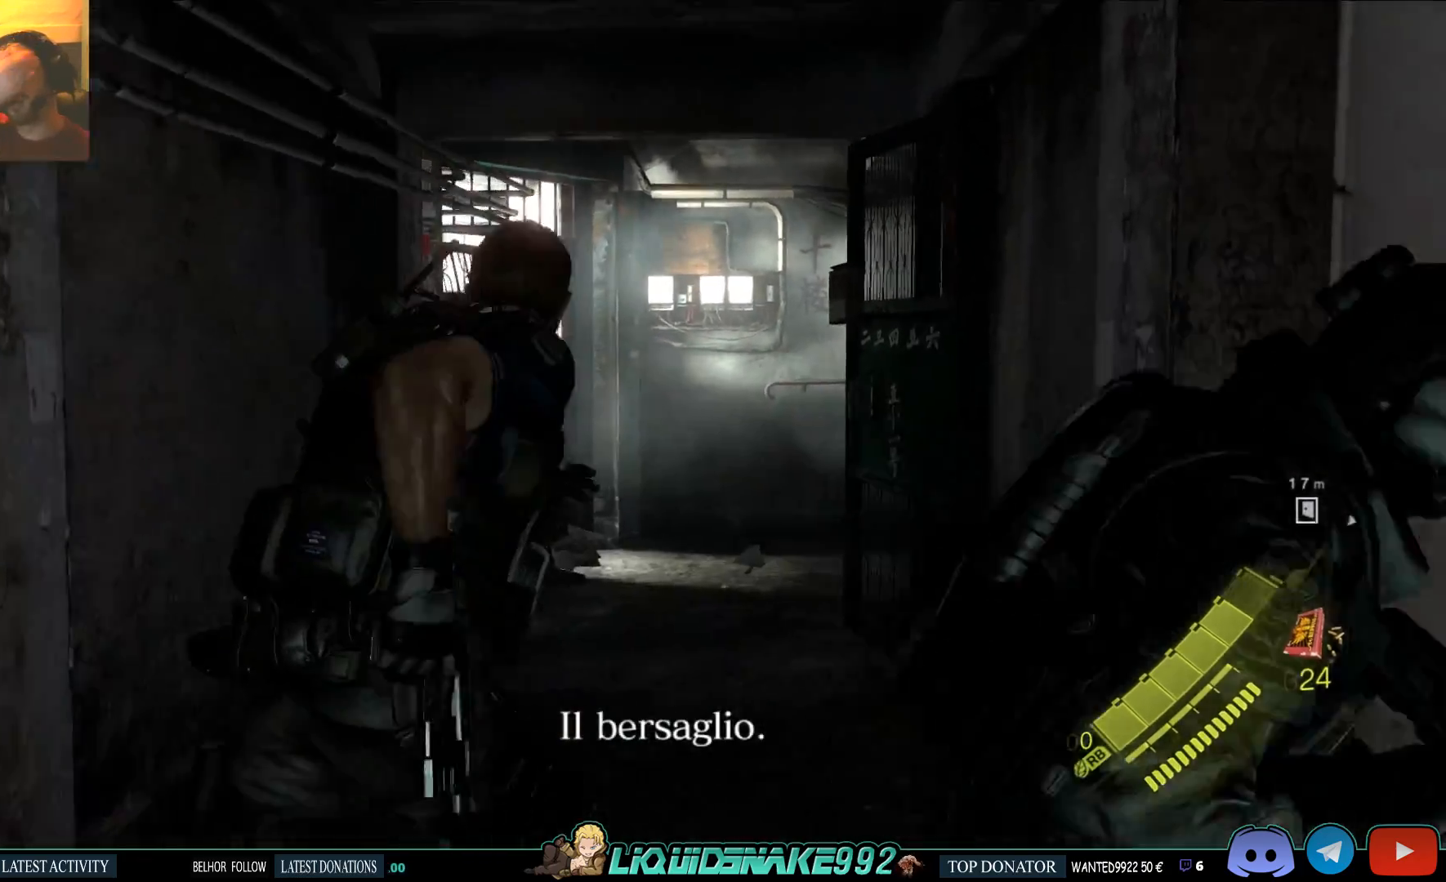
{"buttons": [], "left_stick": "up", "right_stick": "center", "events": [[183, "left_stick", "up"]]}
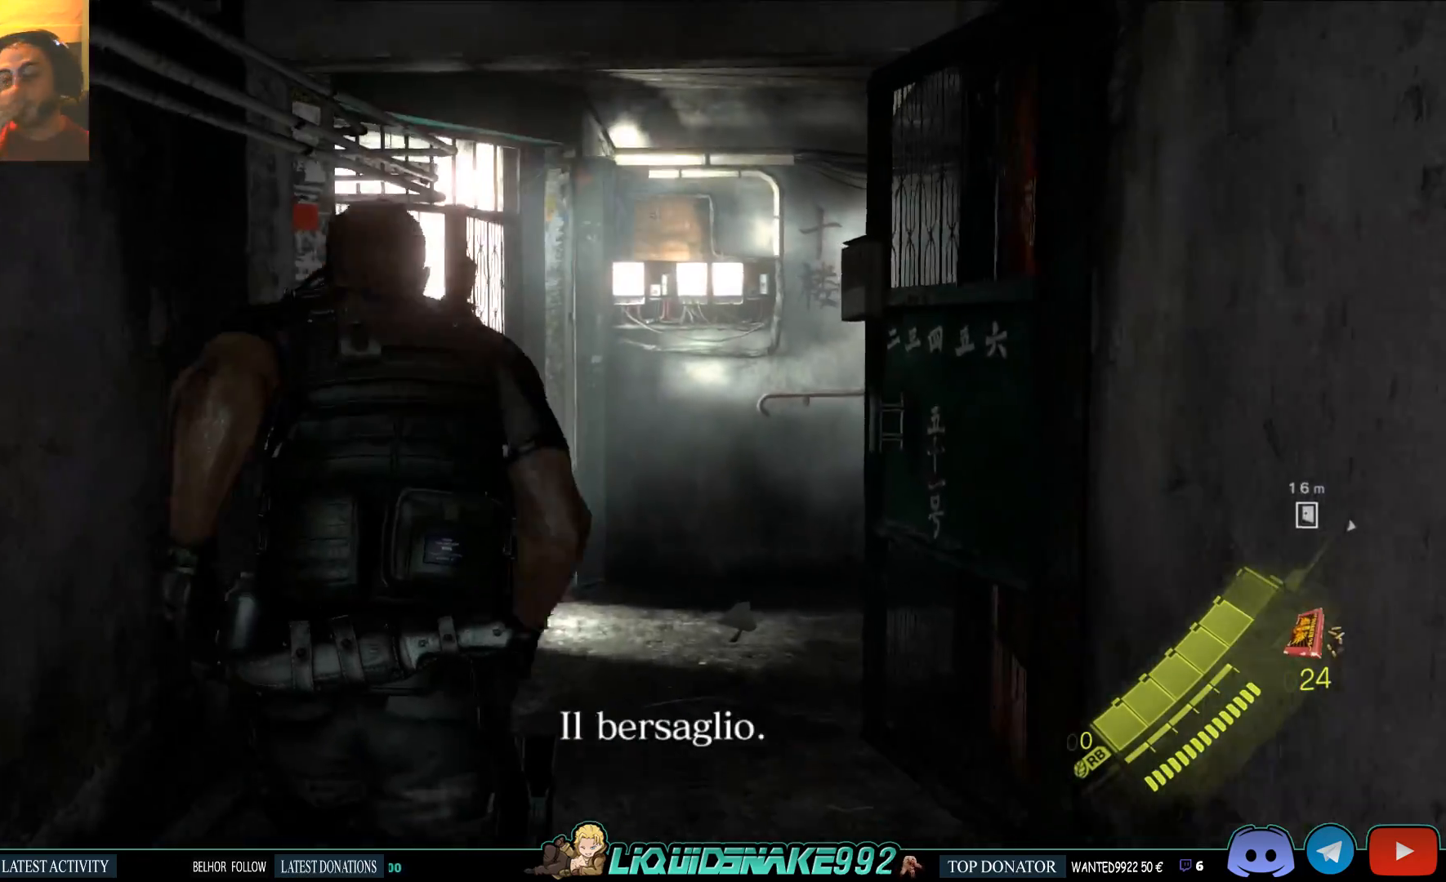
{"buttons": [], "left_stick": "up", "right_stick": "center", "events": []}
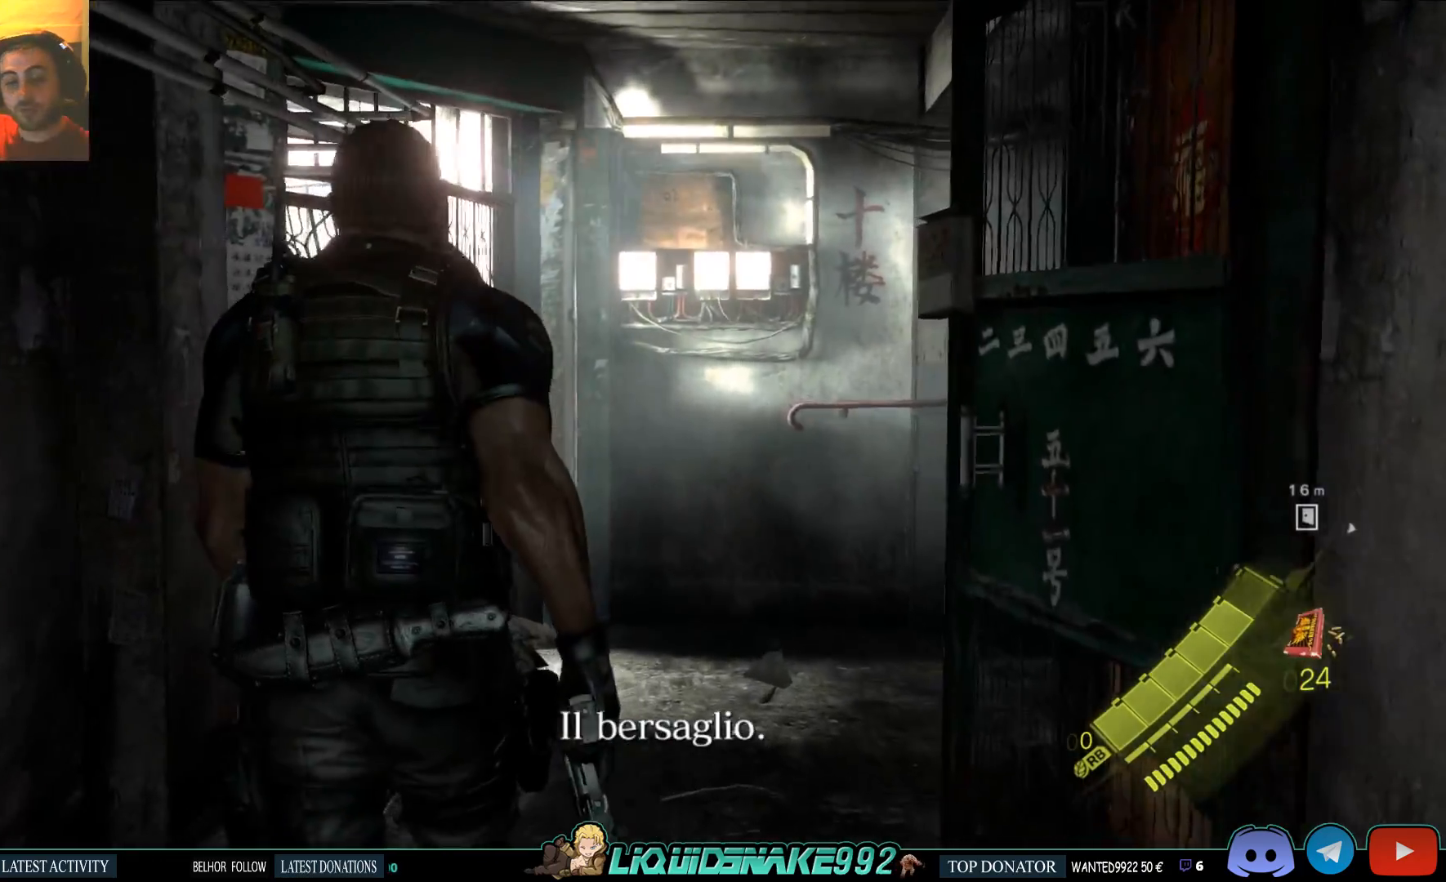
{"buttons": [], "left_stick": "up", "right_stick": "center", "events": [[17, "right_stick", "down"], [233, "right_stick", "center"]]}
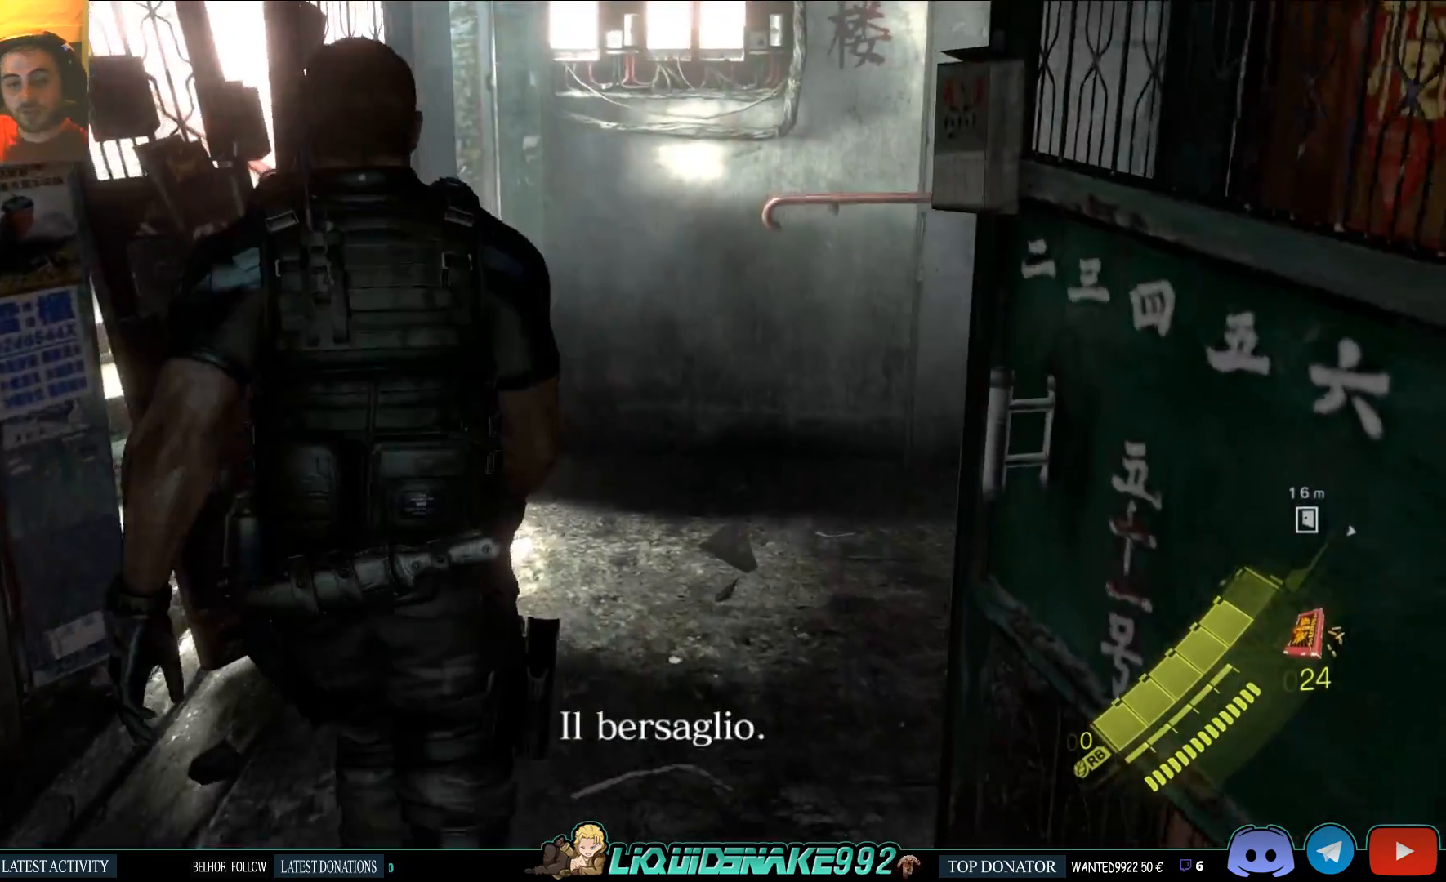
{"buttons": [], "left_stick": "up", "right_stick": "down-right", "events": [[383, "right_stick", "down-right"]]}
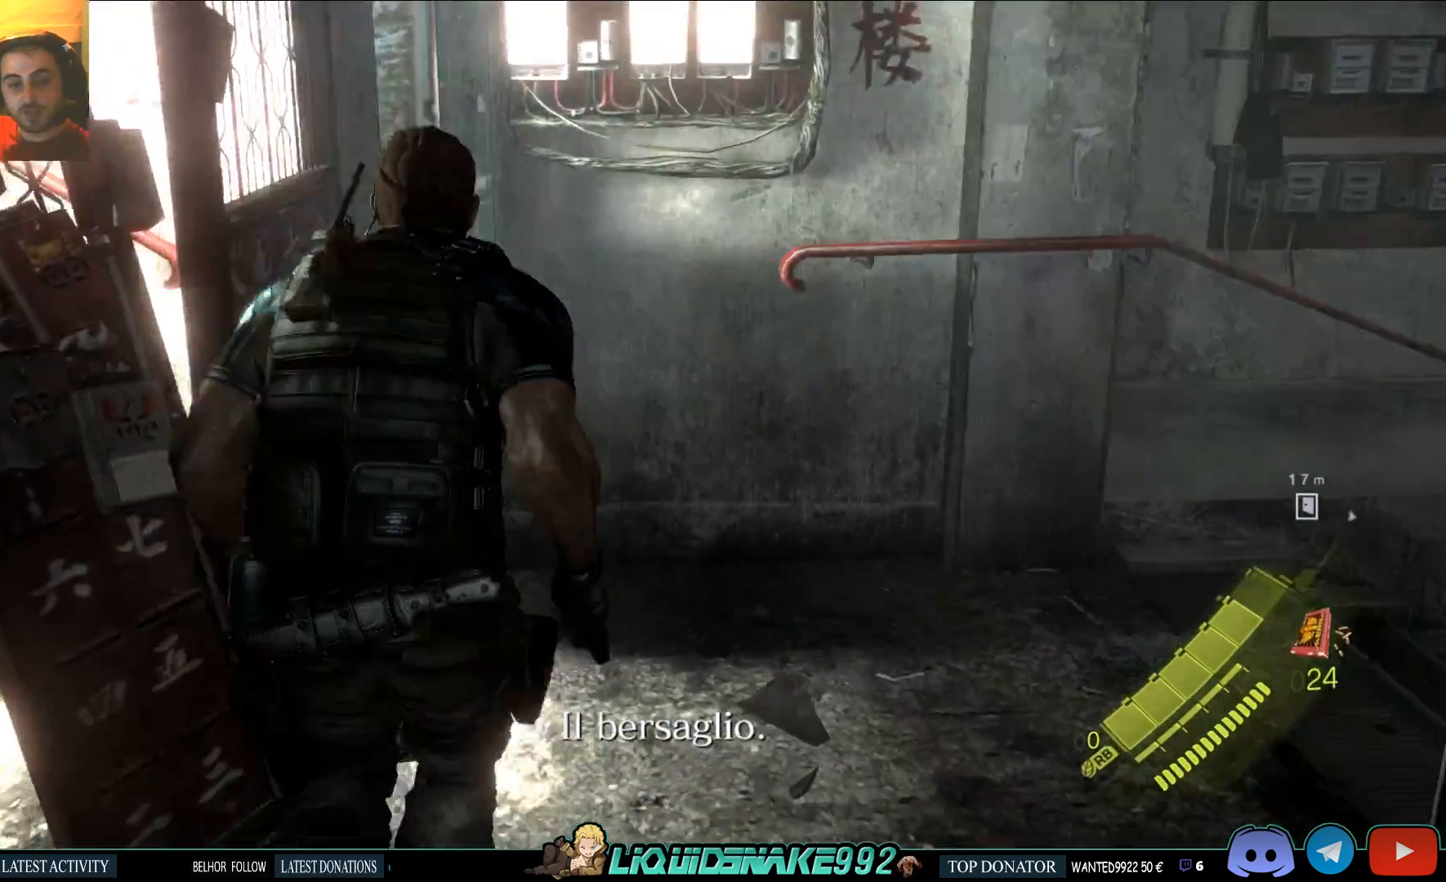
{"buttons": [], "left_stick": "up", "right_stick": "right", "events": [[33, "right_stick", "right"]]}
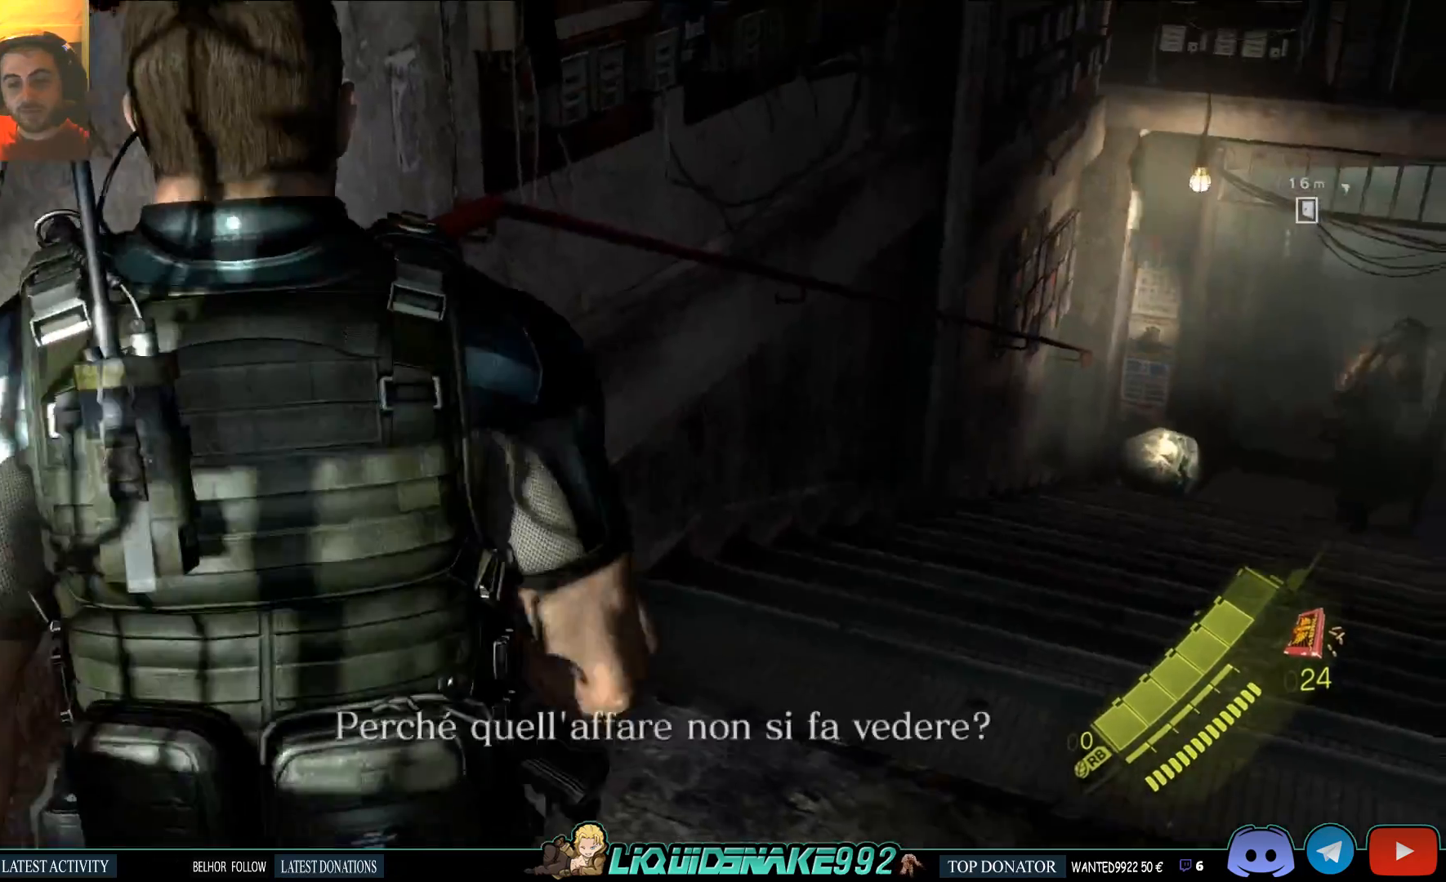
{"buttons": [], "left_stick": "up", "right_stick": "right", "events": []}
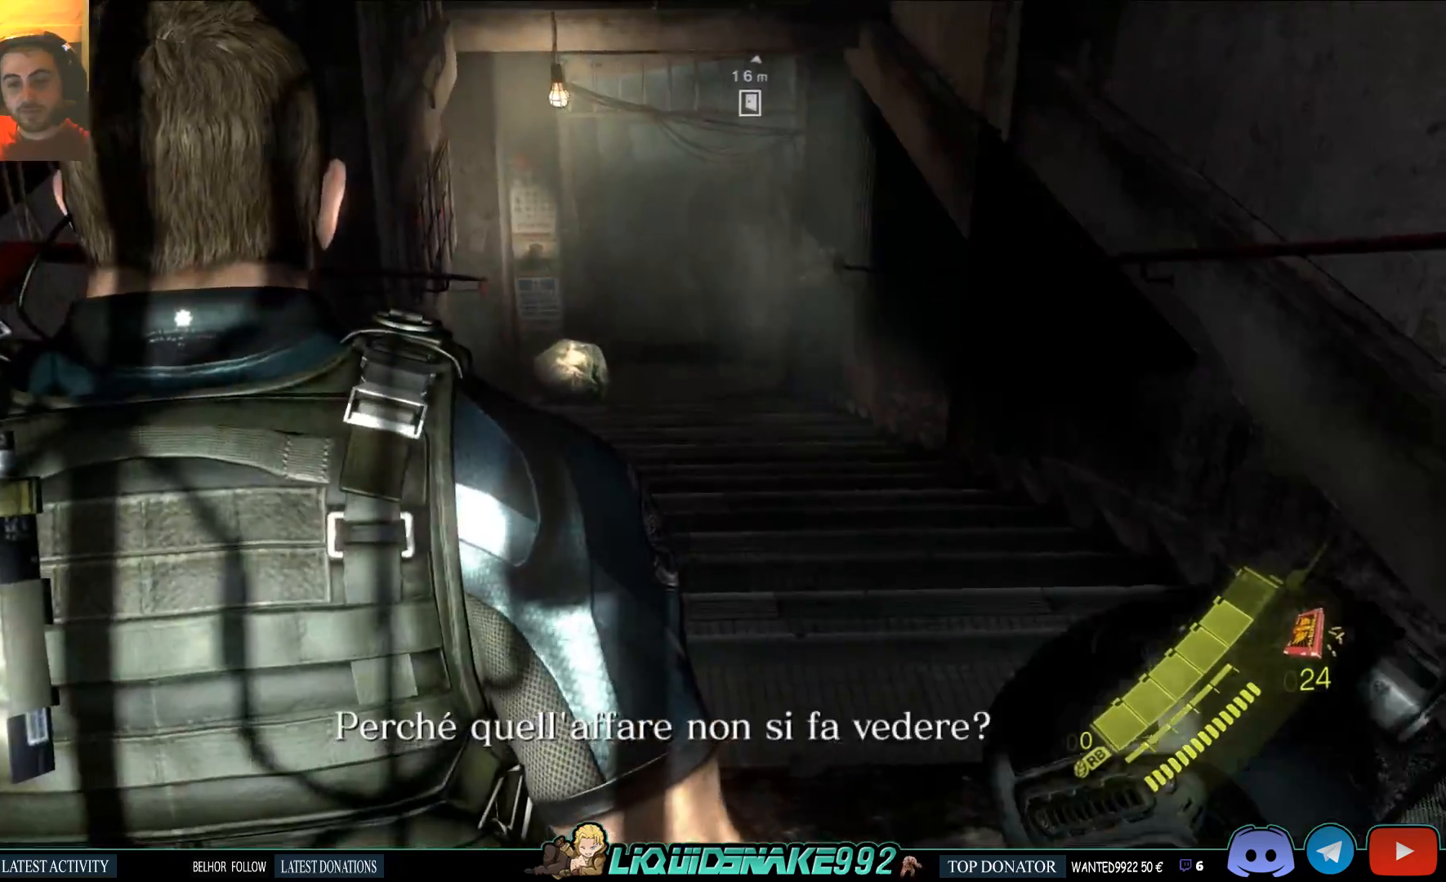
{"buttons": [], "left_stick": "up", "right_stick": "right", "events": []}
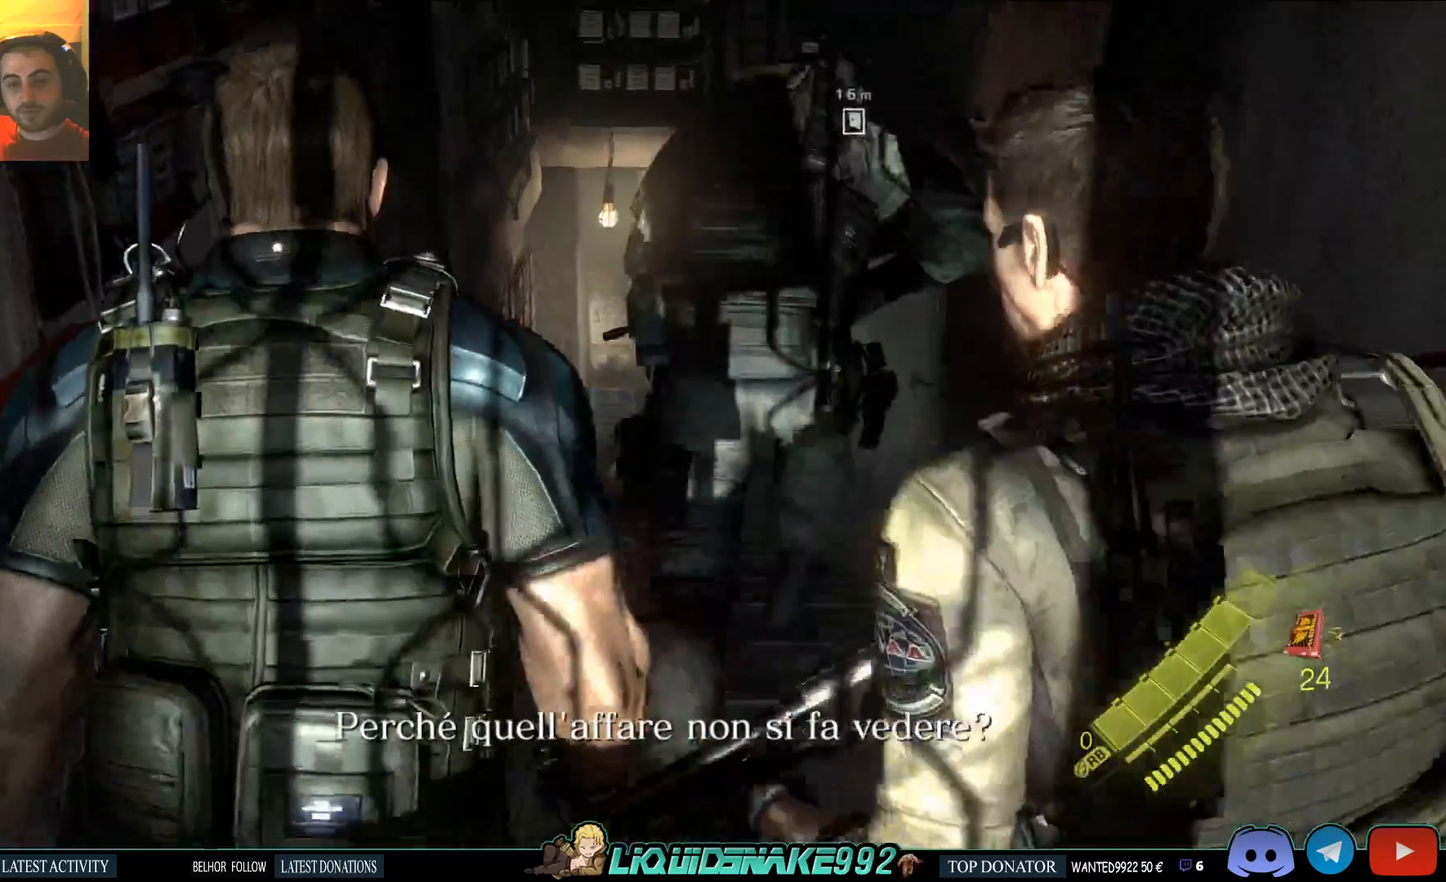
{"buttons": [], "left_stick": "up", "right_stick": "right", "events": []}
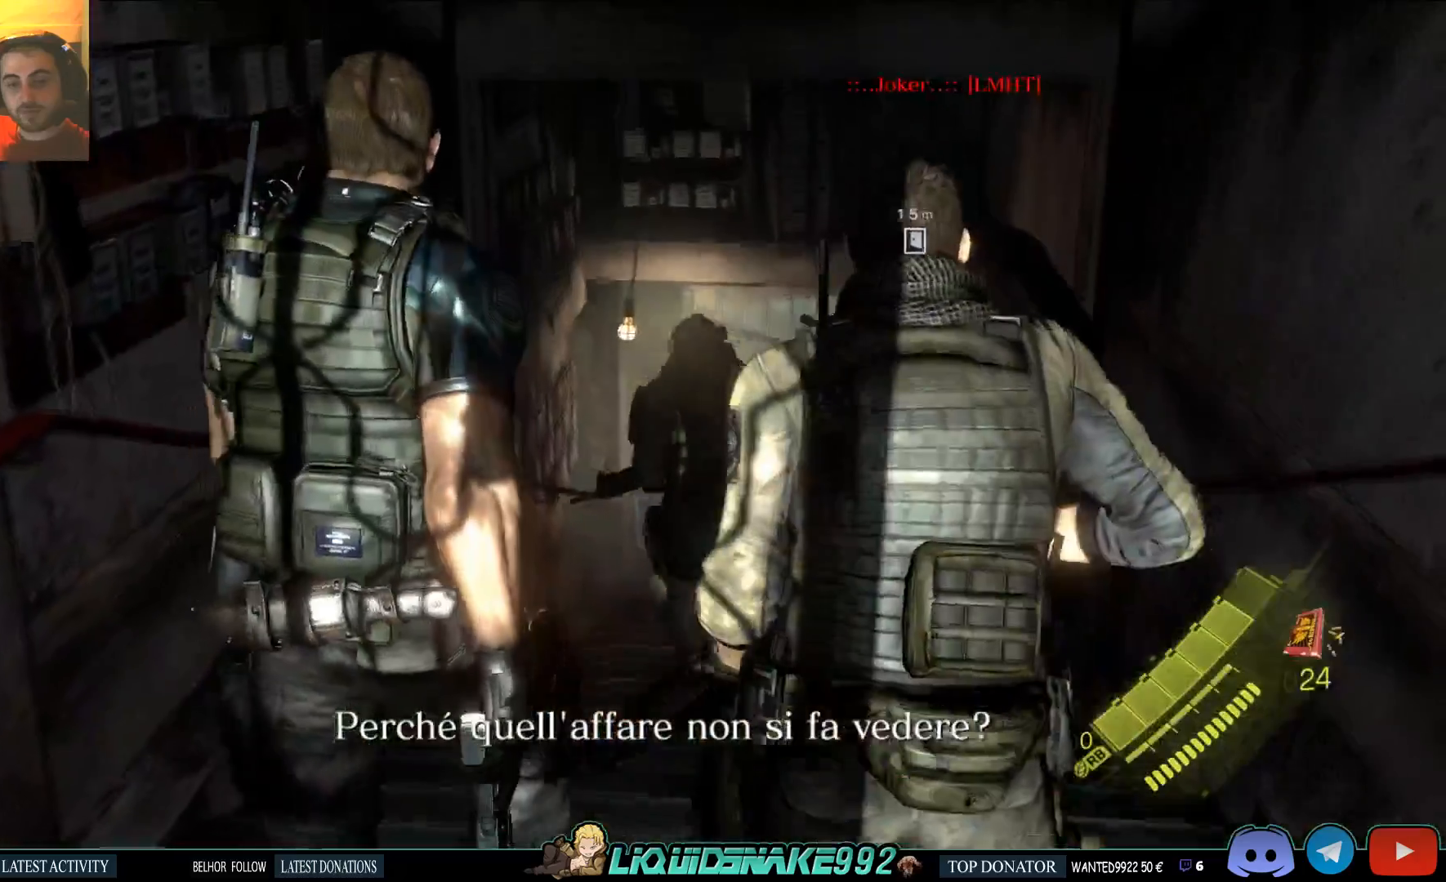
{"buttons": [], "left_stick": "up", "right_stick": "right", "events": []}
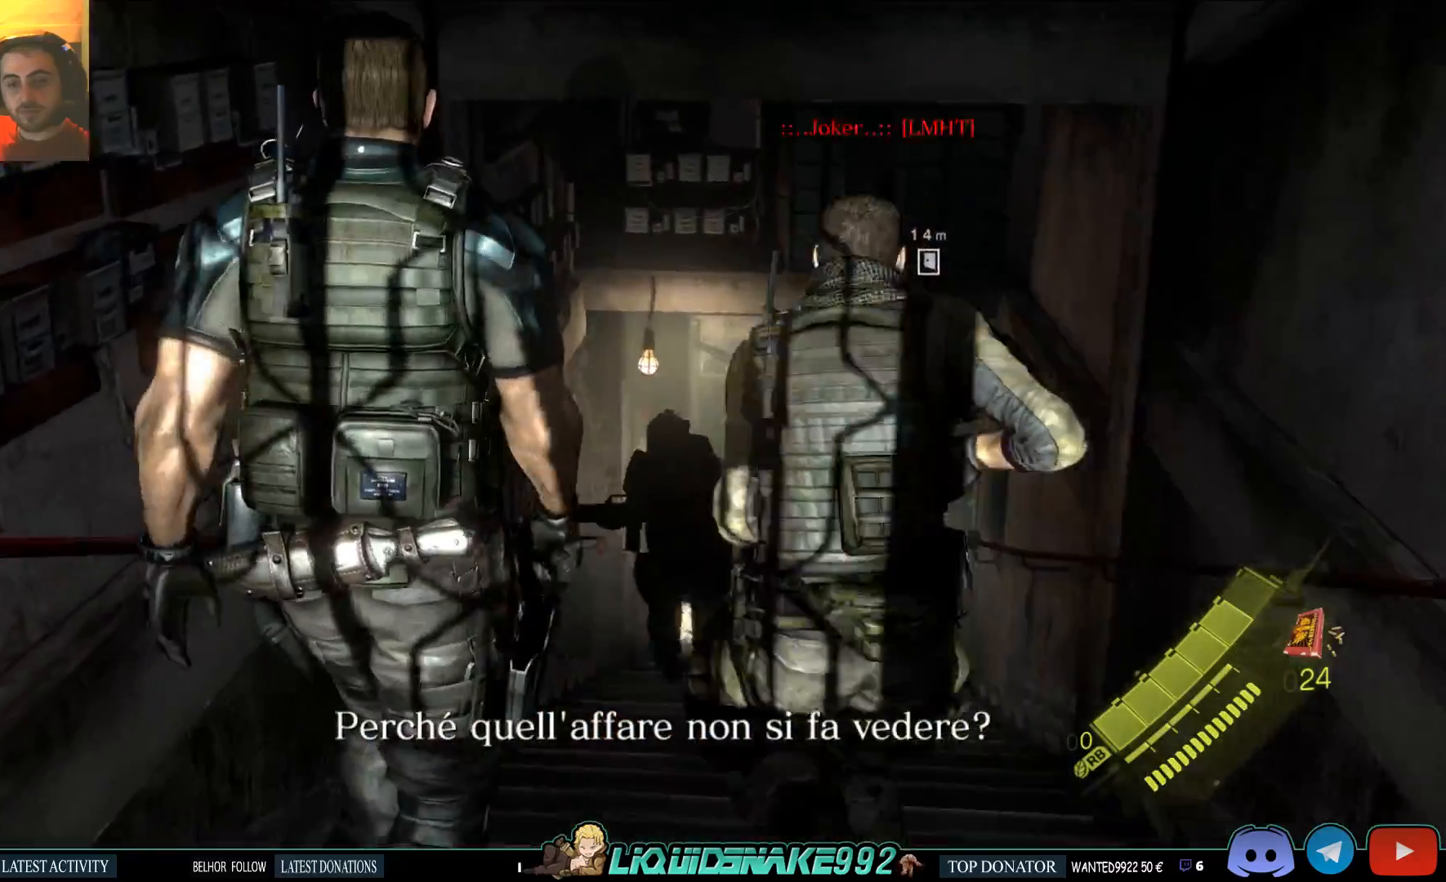
{"buttons": [], "left_stick": "up", "right_stick": "right", "events": []}
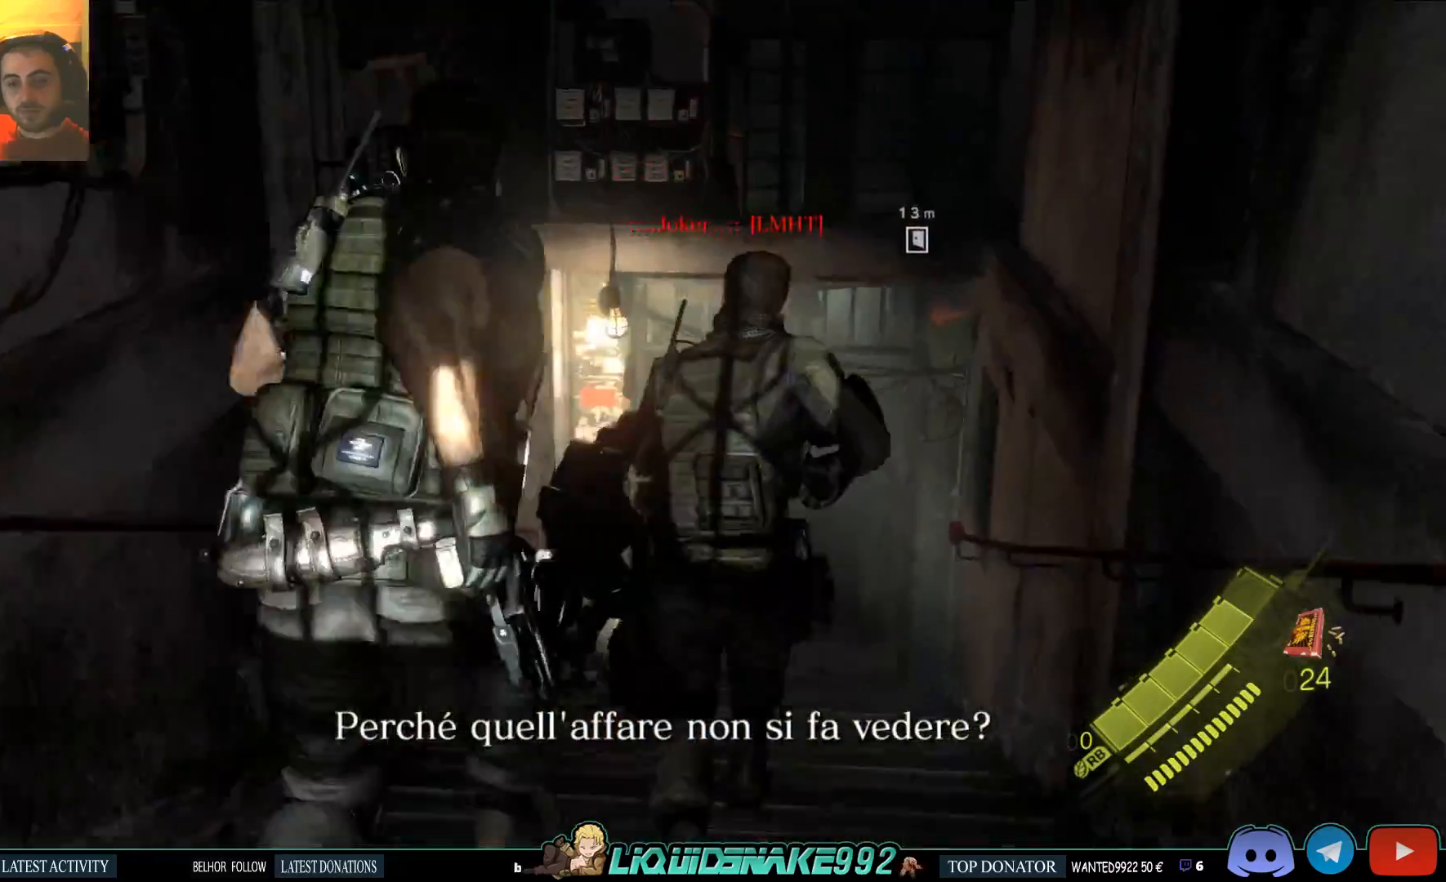
{"buttons": [], "left_stick": "up", "right_stick": "right", "events": []}
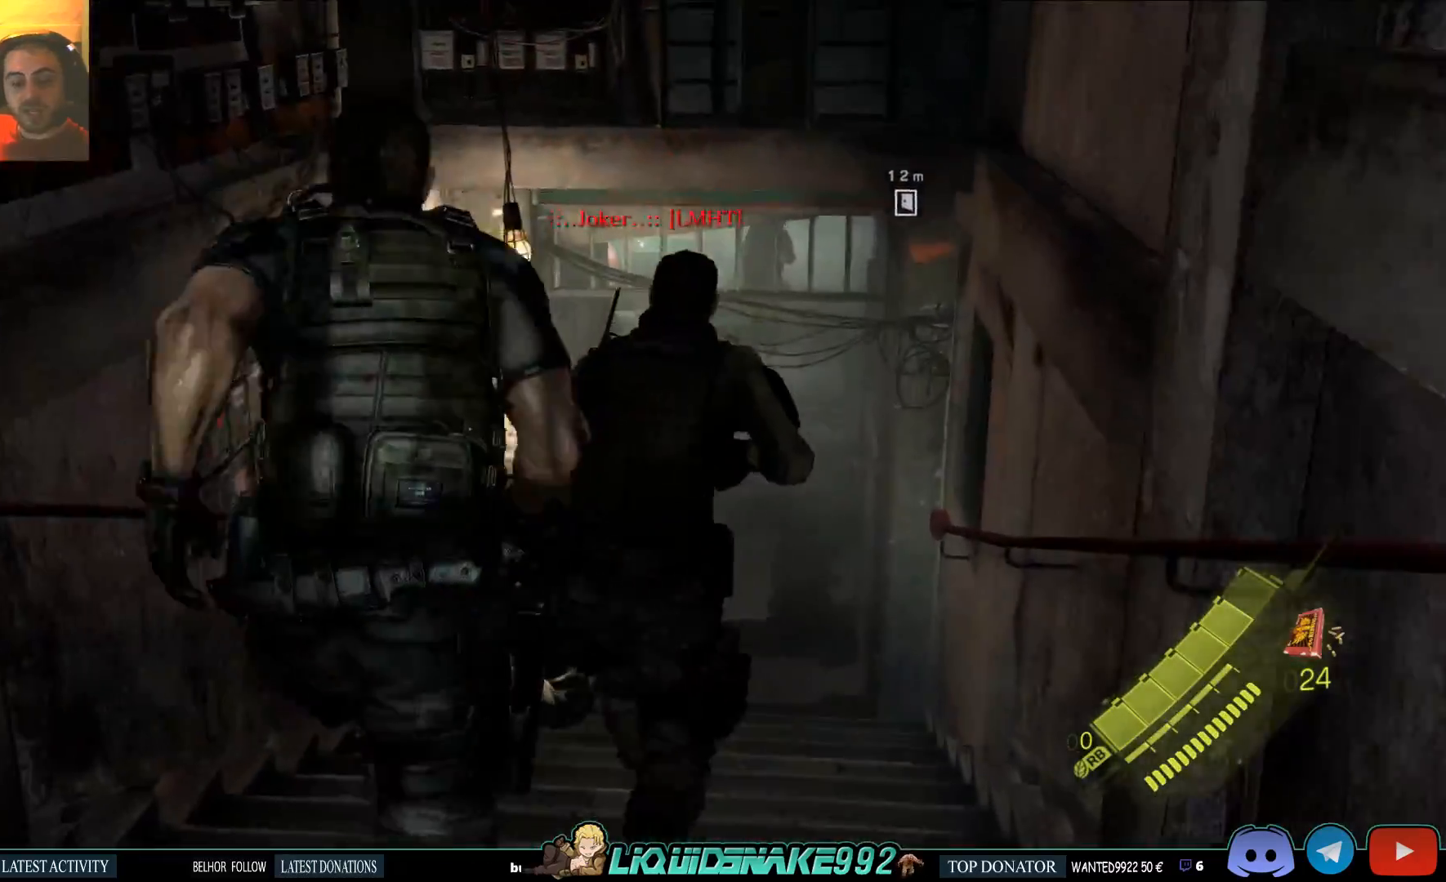
{"buttons": [], "left_stick": "up", "right_stick": "right", "events": []}